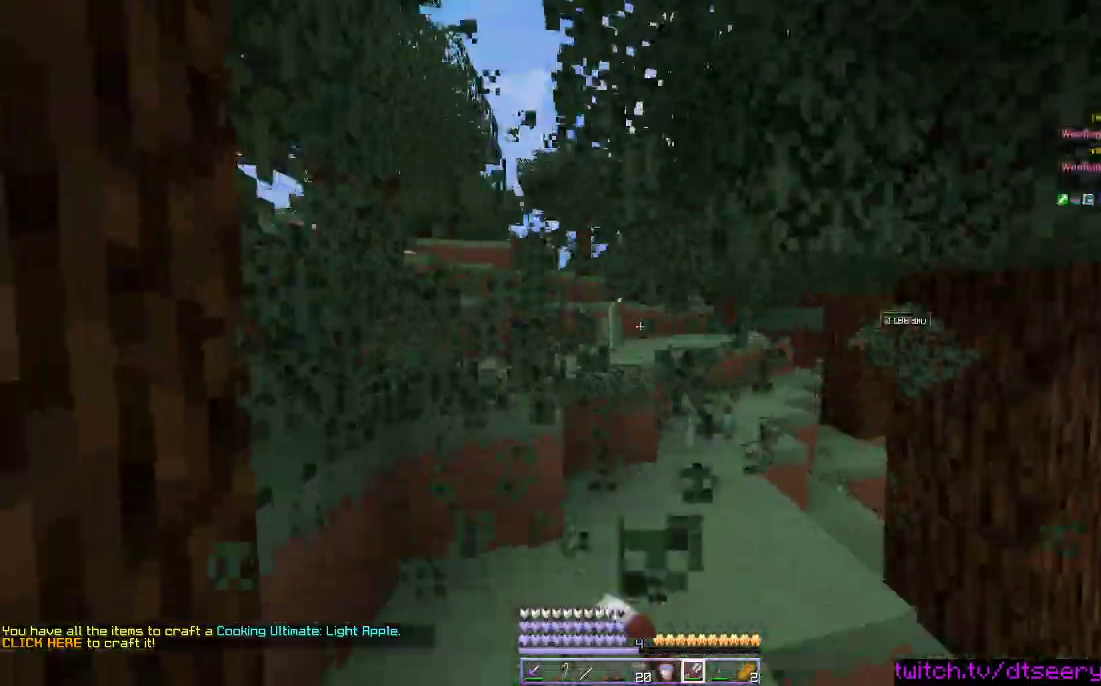
Gameplay with keyboard and mouse; each line is a JSON object with the keys and mouse buttons held at the frame after it. "events" lists presses ("down") and releases ("up") of "a", "d", "s", "space", "w", "mouse_left" and "mouse_right" between this image and that frame as [ms after this image, input, new state], when the widget could be followed in between. "mouse_left", "mouse_right" = the "left", "right" buttons of the "mouse" list. No other keys are recorded. Fast repeated clicks can show as one long hold. Mouse movement is not recorded.
{"keys": ["space", "w"], "mouse": ["left"], "events": [[33, "d", "up"], [300, "a", "down"], [366, "space", "down"], [450, "a", "up"]]}
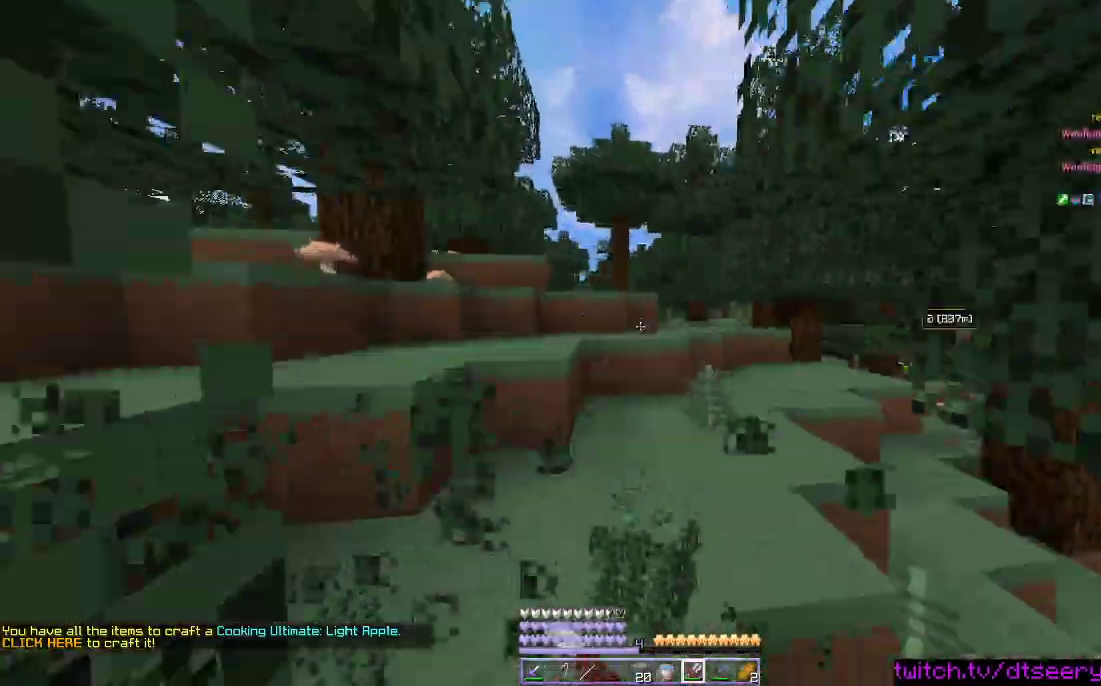
{"keys": ["a"], "mouse": ["left"], "events": [[133, "space", "up"], [166, "a", "down"], [316, "w", "up"]]}
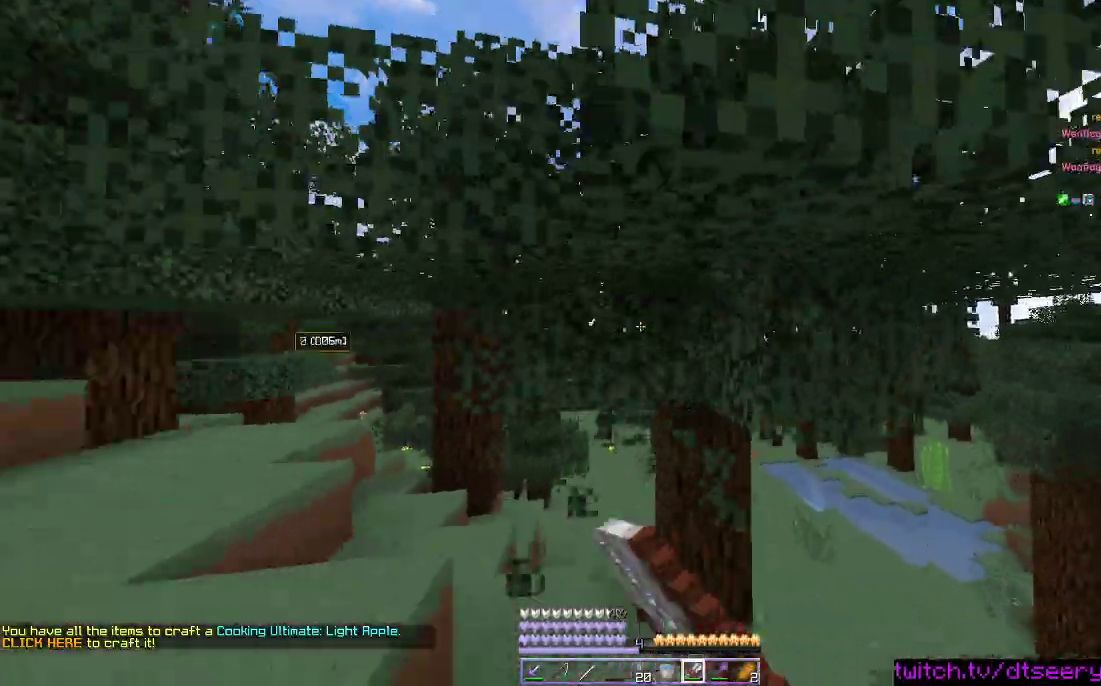
{"keys": ["d", "w"], "mouse": ["left"], "events": [[216, "a", "up"], [233, "d", "down"], [350, "w", "down"]]}
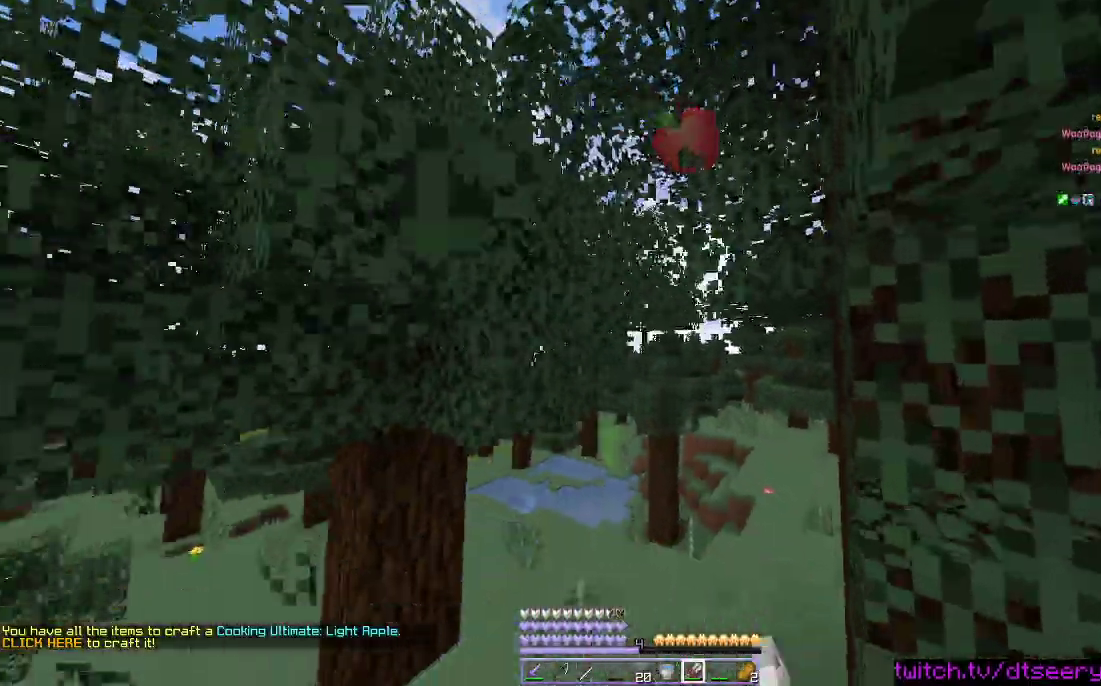
{"keys": ["a", "d", "w"], "mouse": ["left"], "events": [[300, "d", "up"], [316, "w", "up"], [350, "d", "down"], [466, "a", "down"], [466, "w", "down"]]}
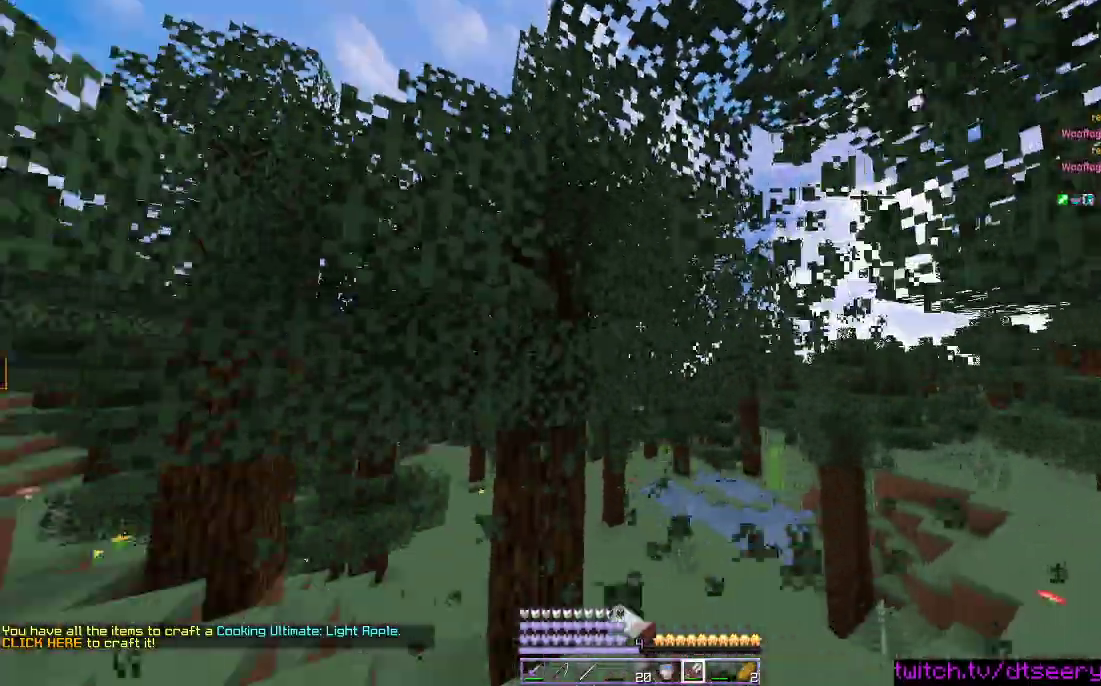
{"keys": [], "mouse": [], "events": [[100, "d", "up"], [283, "w", "up"], [350, "a", "up"], [433, "mouse_left", "up"]]}
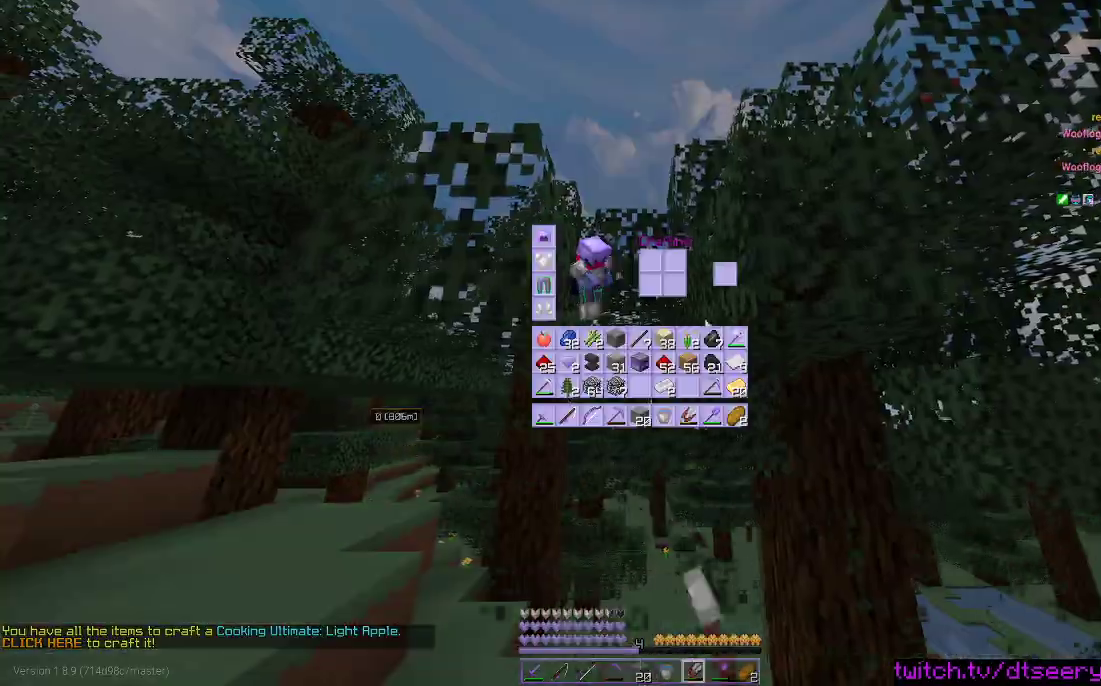
{"keys": ["a"], "mouse": [], "events": [[416, "a", "down"]]}
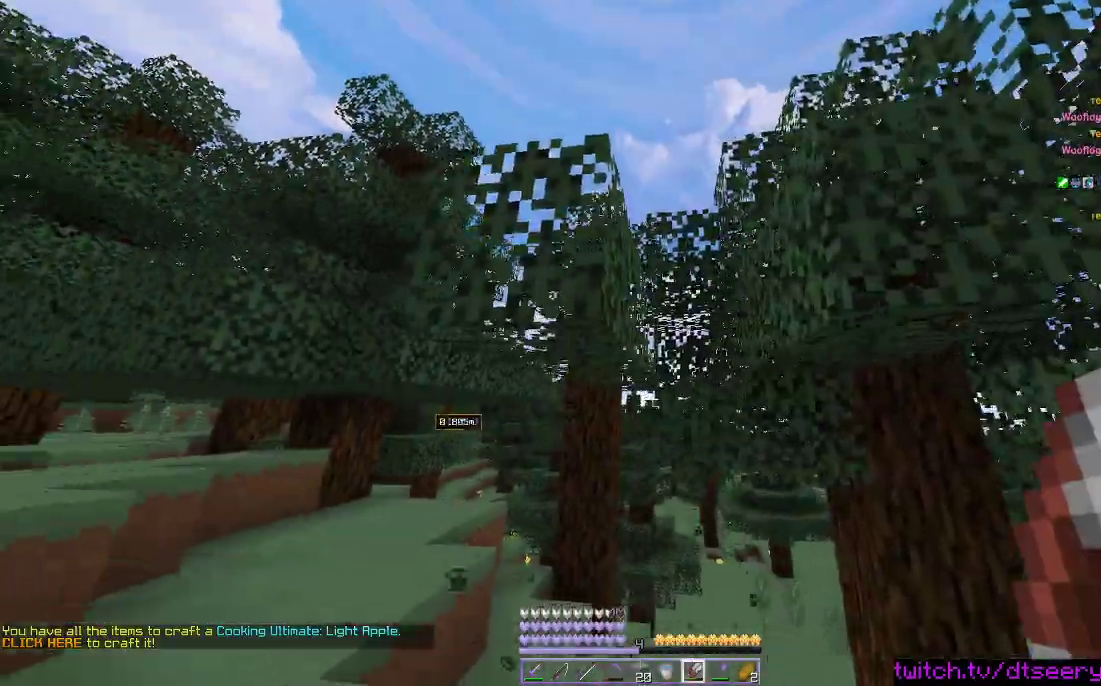
{"keys": ["d", "w"], "mouse": [], "events": [[16, "w", "down"], [50, "mouse_left", "down"], [150, "w", "up"], [233, "d", "down"], [250, "a", "up"], [400, "w", "down"], [483, "mouse_left", "up"]]}
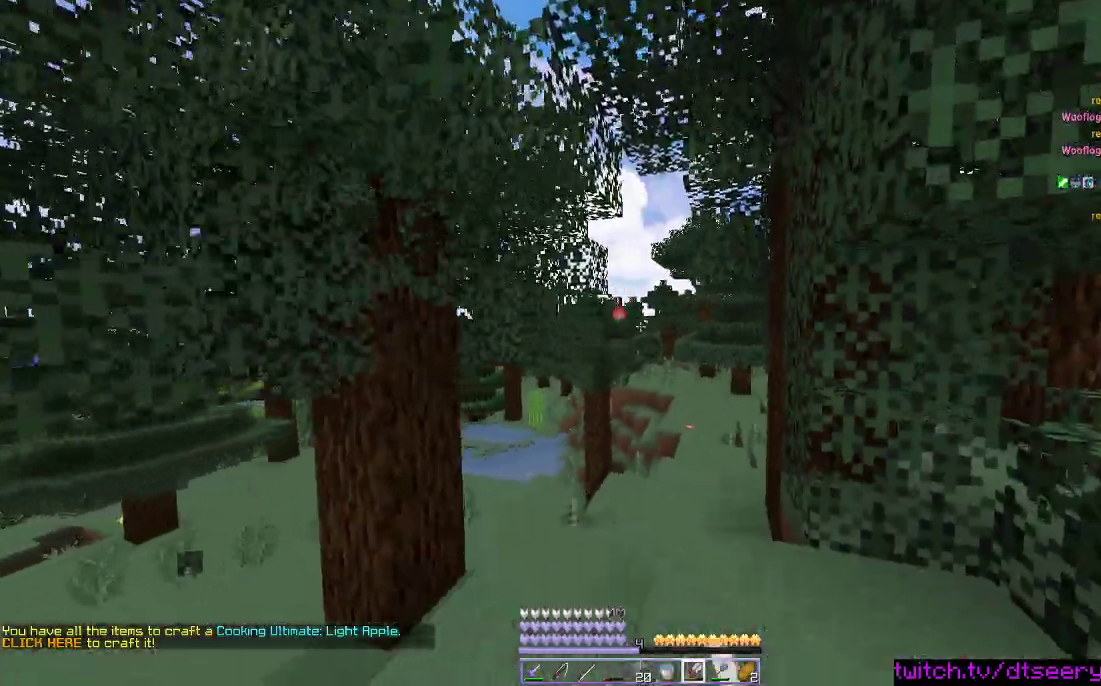
{"keys": ["w"], "mouse": [], "events": [[83, "d", "up"], [166, "a", "down"], [333, "a", "up"]]}
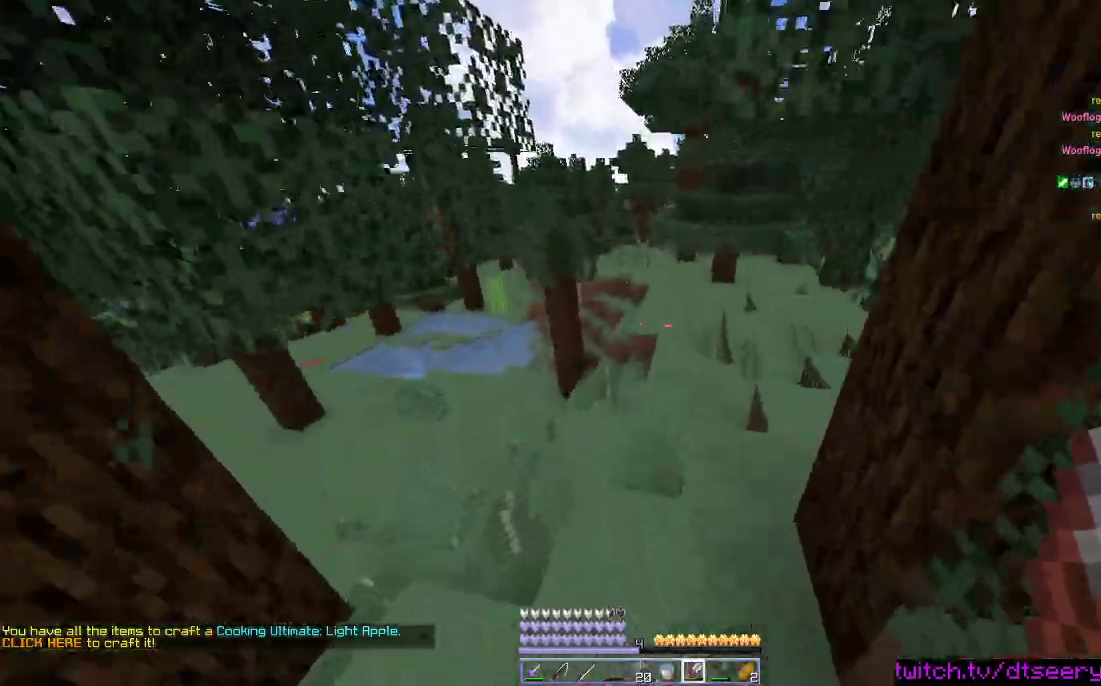
{"keys": ["a", "w"], "mouse": [], "events": [[300, "a", "down"]]}
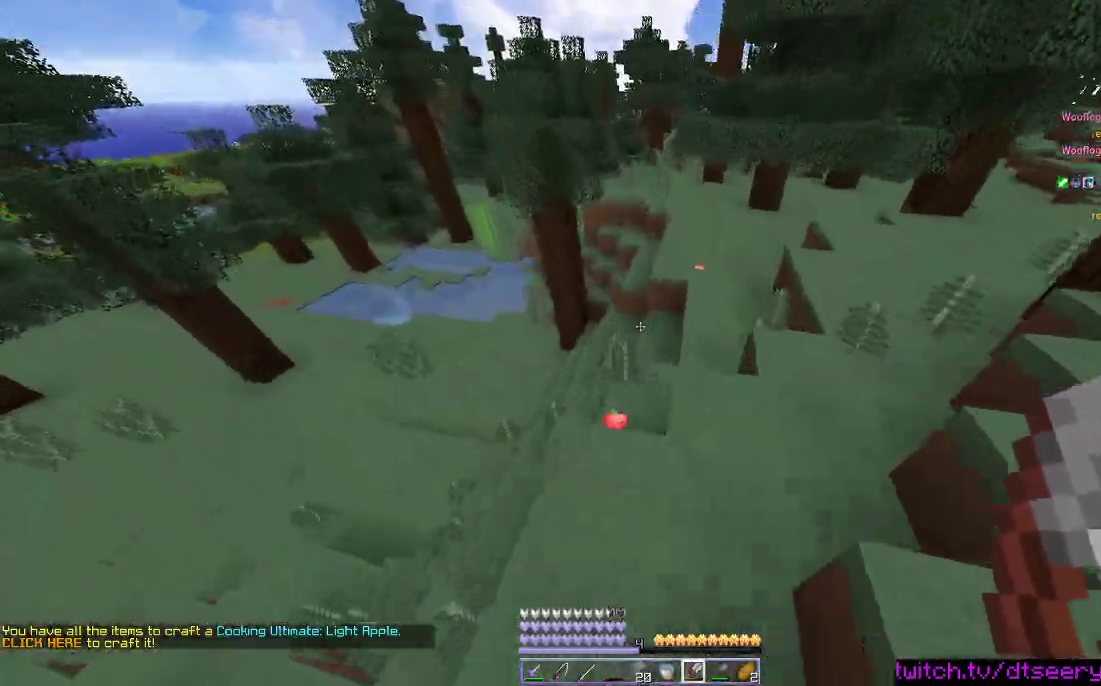
{"keys": ["w"], "mouse": [], "events": [[150, "a", "up"]]}
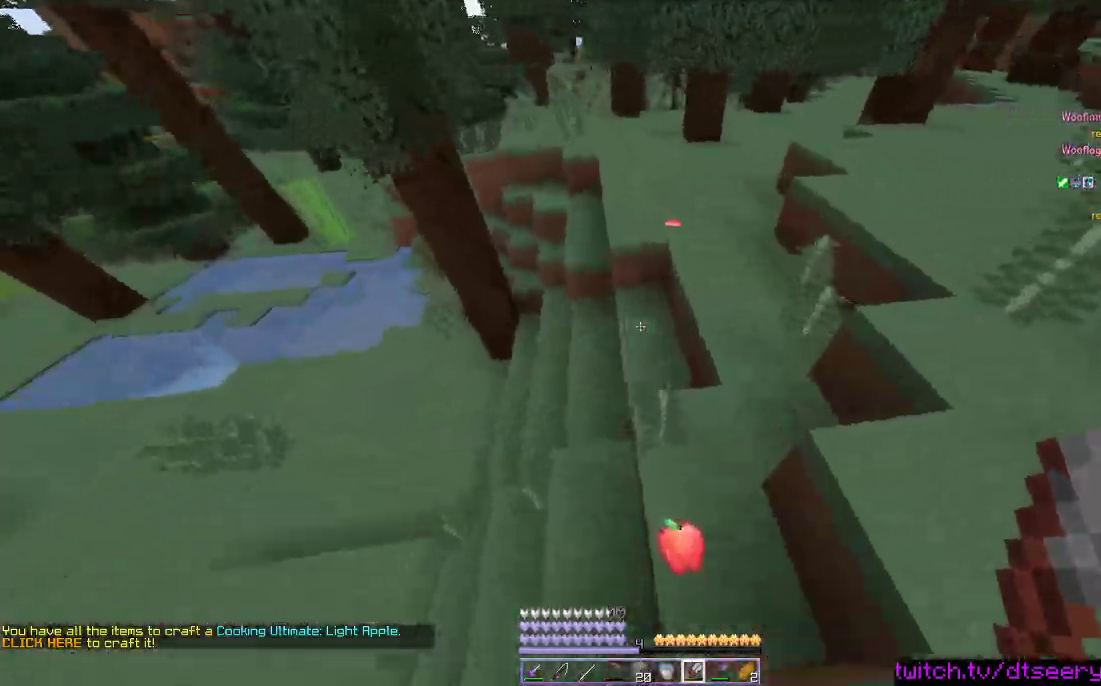
{"keys": ["a", "space", "w"], "mouse": [], "events": [[283, "space", "down"], [483, "a", "down"]]}
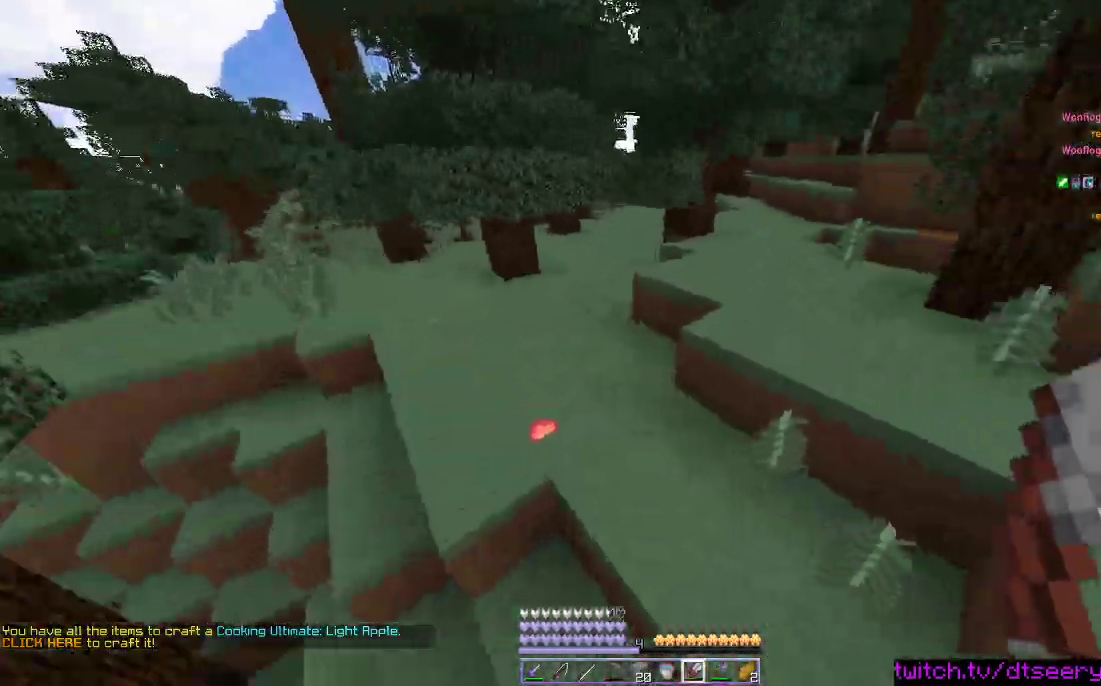
{"keys": ["a", "w"], "mouse": [], "events": [[16, "space", "up"]]}
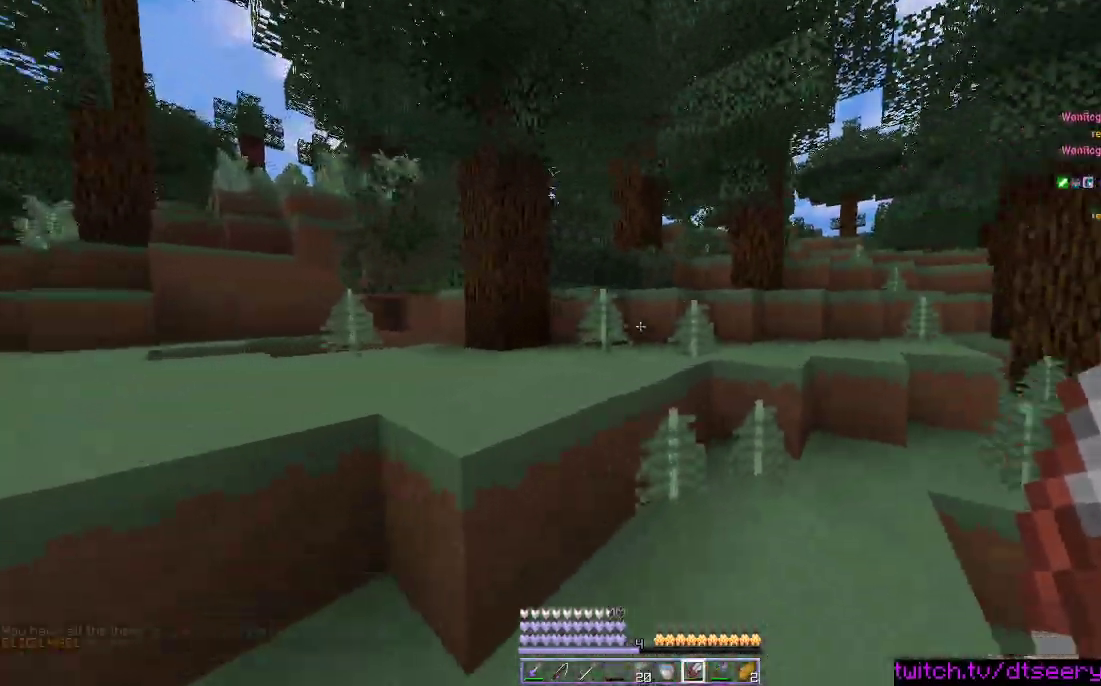
{"keys": ["d", "w"], "mouse": [], "events": [[16, "space", "down"], [233, "space", "up"], [350, "a", "up"], [450, "d", "down"]]}
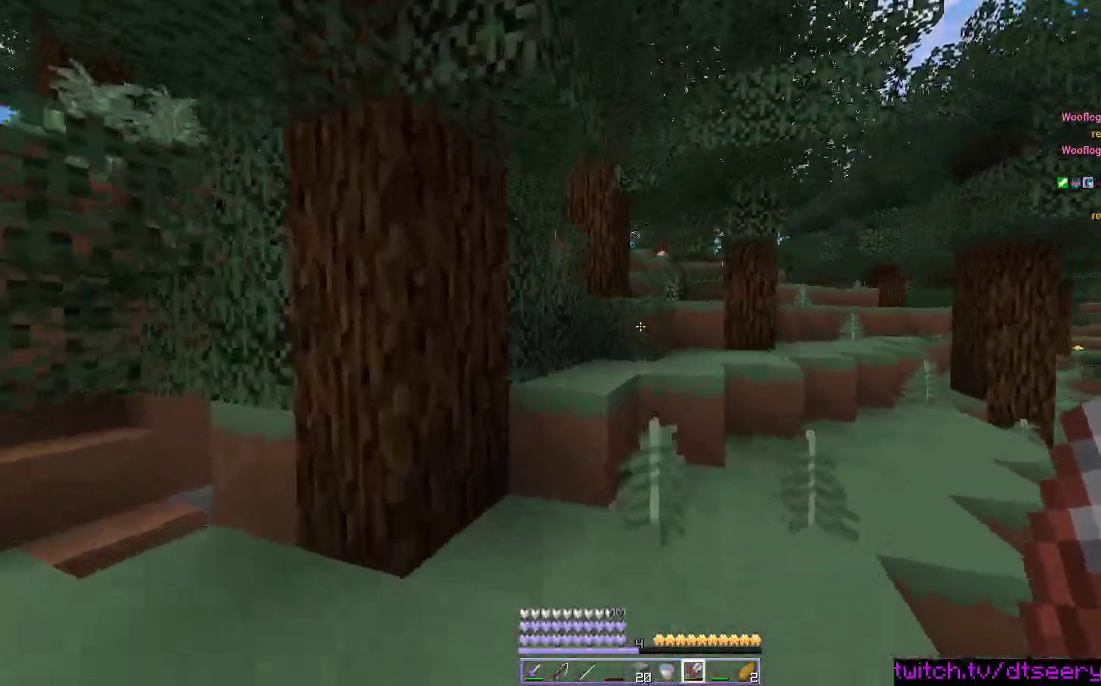
{"keys": ["d", "space", "w"], "mouse": ["left"], "events": [[133, "mouse_left", "down"], [333, "space", "down"]]}
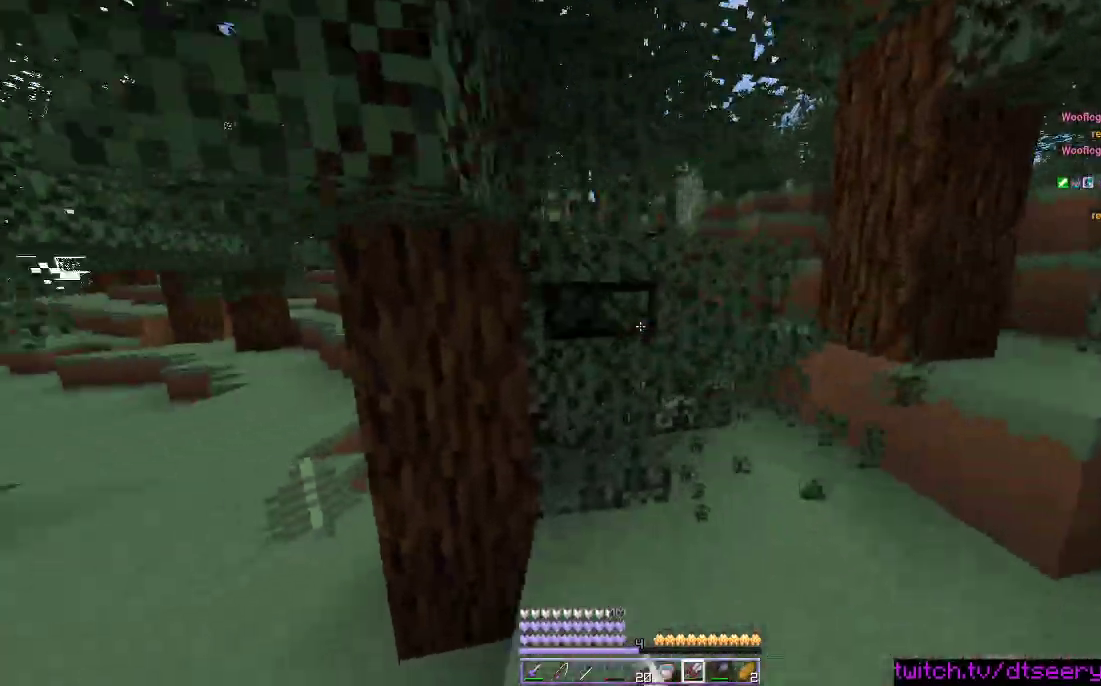
{"keys": [], "mouse": ["left"], "events": [[83, "space", "up"], [116, "w", "up"], [216, "w", "down"], [316, "a", "down"], [316, "d", "up"], [500, "a", "up"], [500, "w", "up"]]}
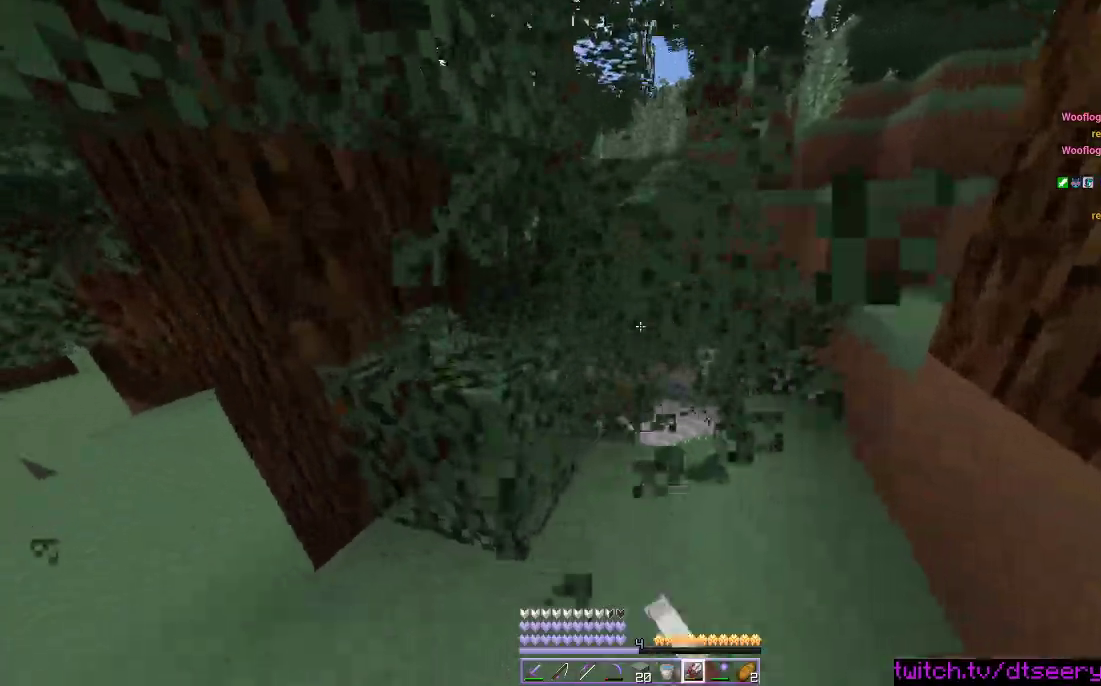
{"keys": ["a"], "mouse": ["left"], "events": [[150, "d", "down"], [250, "a", "down"], [250, "w", "down"], [350, "d", "up"], [350, "w", "up"]]}
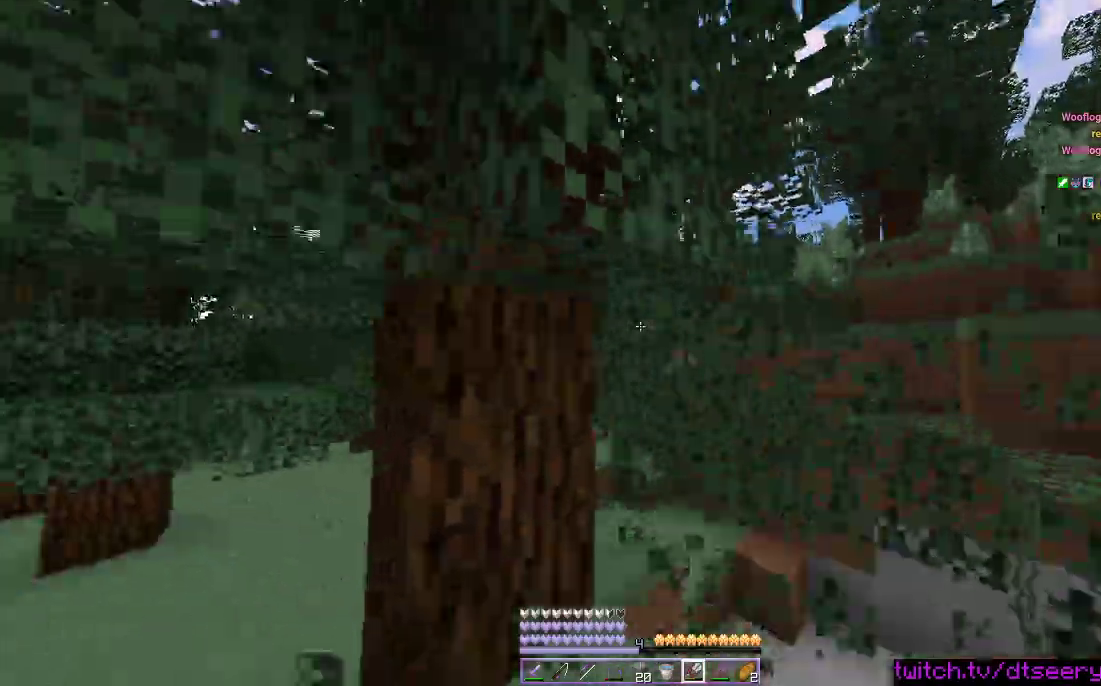
{"keys": ["w"], "mouse": ["left"], "events": [[250, "w", "down"], [500, "a", "up"]]}
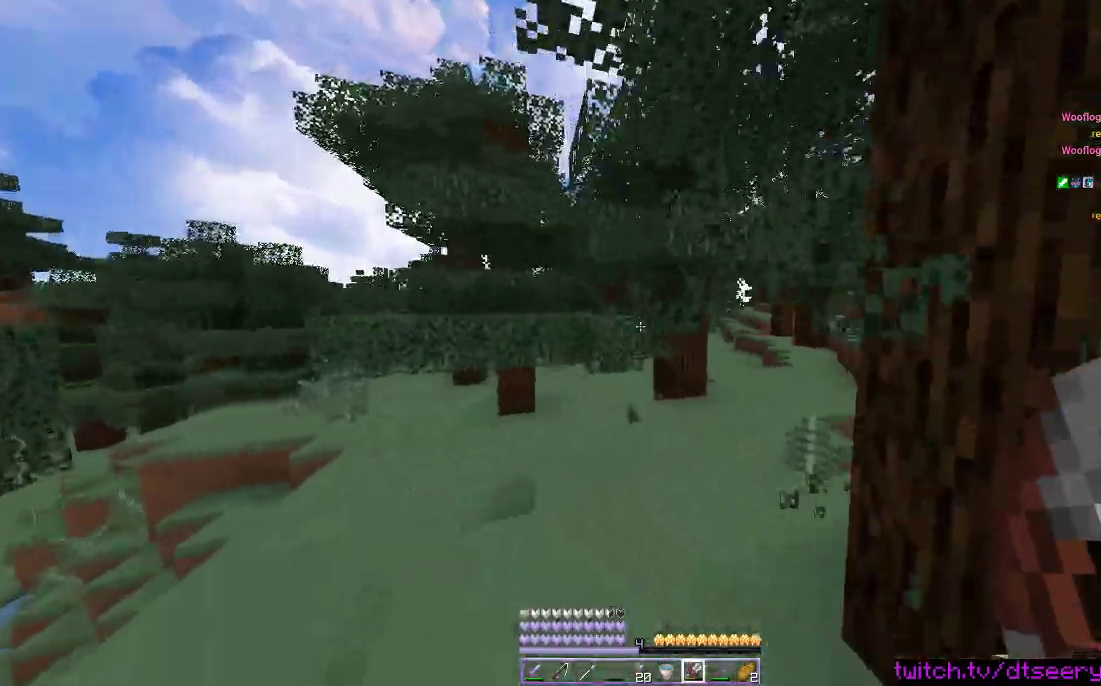
{"keys": ["w"], "mouse": ["left"], "events": []}
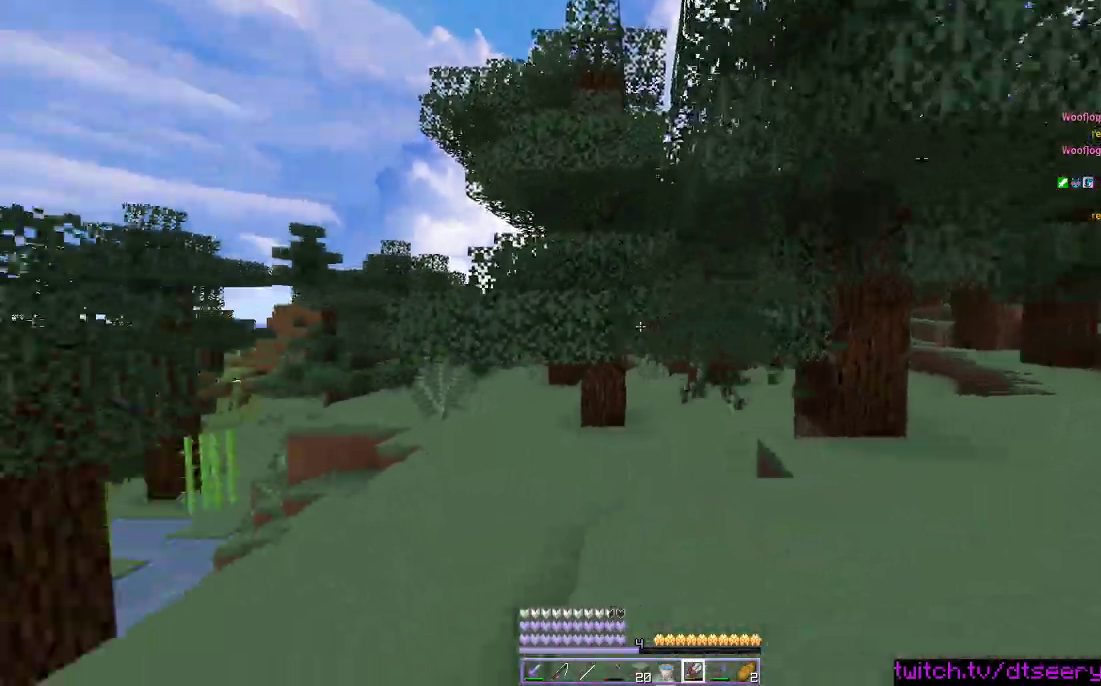
{"keys": ["a", "w"], "mouse": ["left"], "events": [[233, "a", "down"]]}
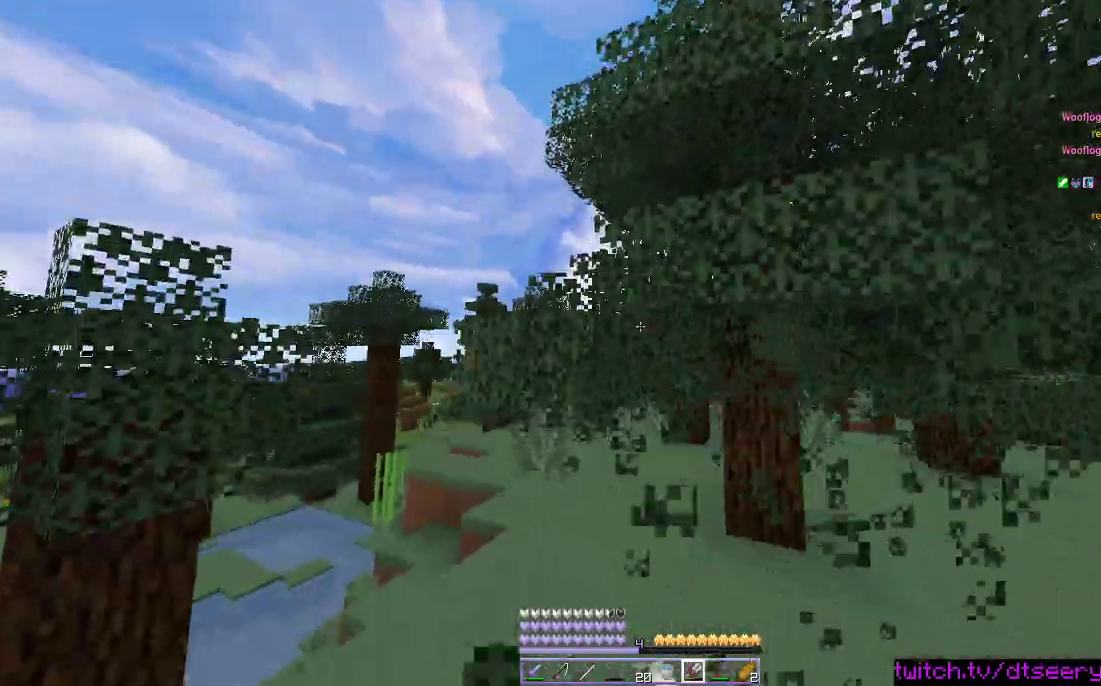
{"keys": ["d"], "mouse": ["left"], "events": [[133, "a", "up"], [200, "d", "down"], [483, "w", "up"]]}
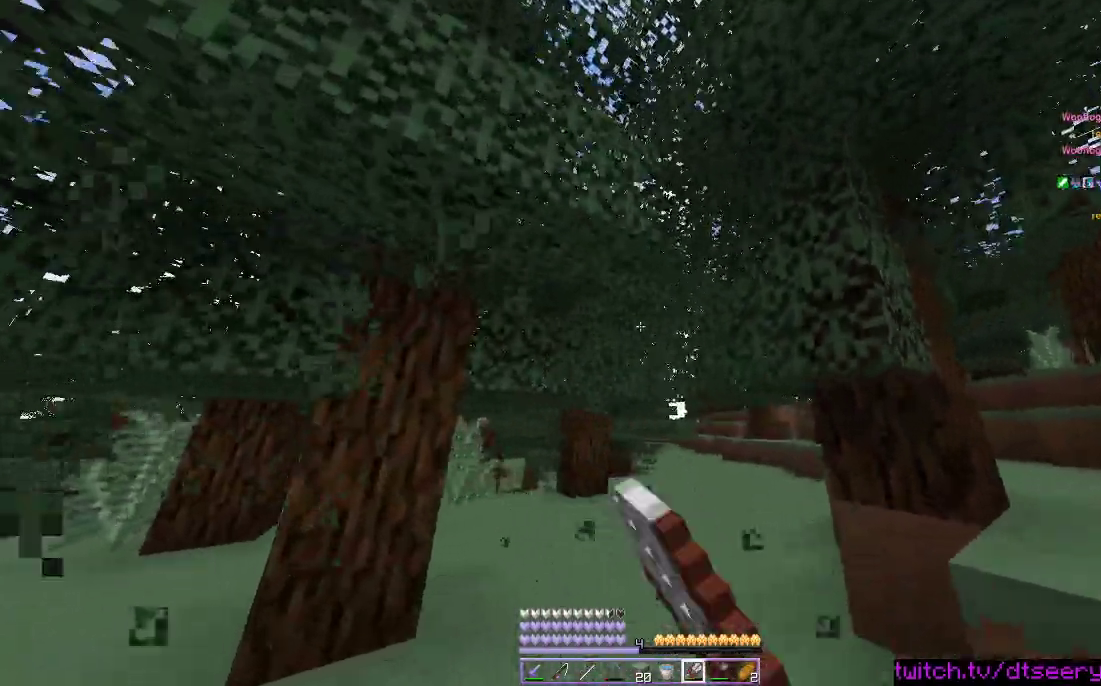
{"keys": ["d"], "mouse": ["left"], "events": [[116, "w", "down"], [466, "w", "up"]]}
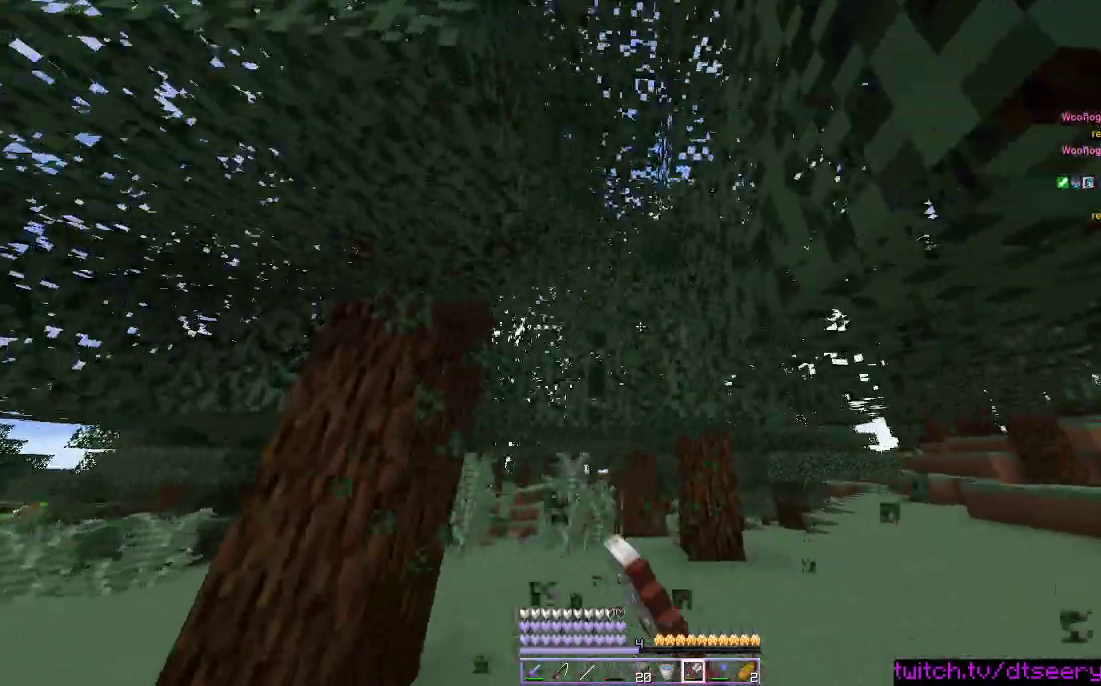
{"keys": ["w"], "mouse": ["left"], "events": [[116, "d", "up"], [266, "w", "down"]]}
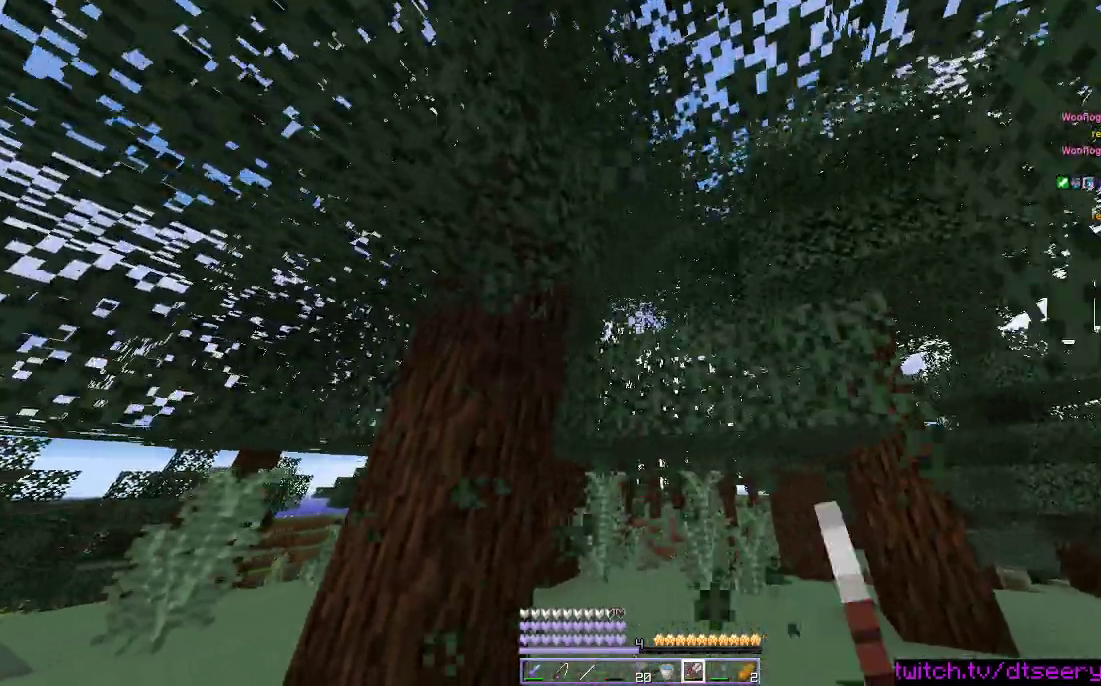
{"keys": ["d", "w"], "mouse": ["left"], "events": [[50, "d", "down"], [133, "w", "up"], [500, "w", "down"]]}
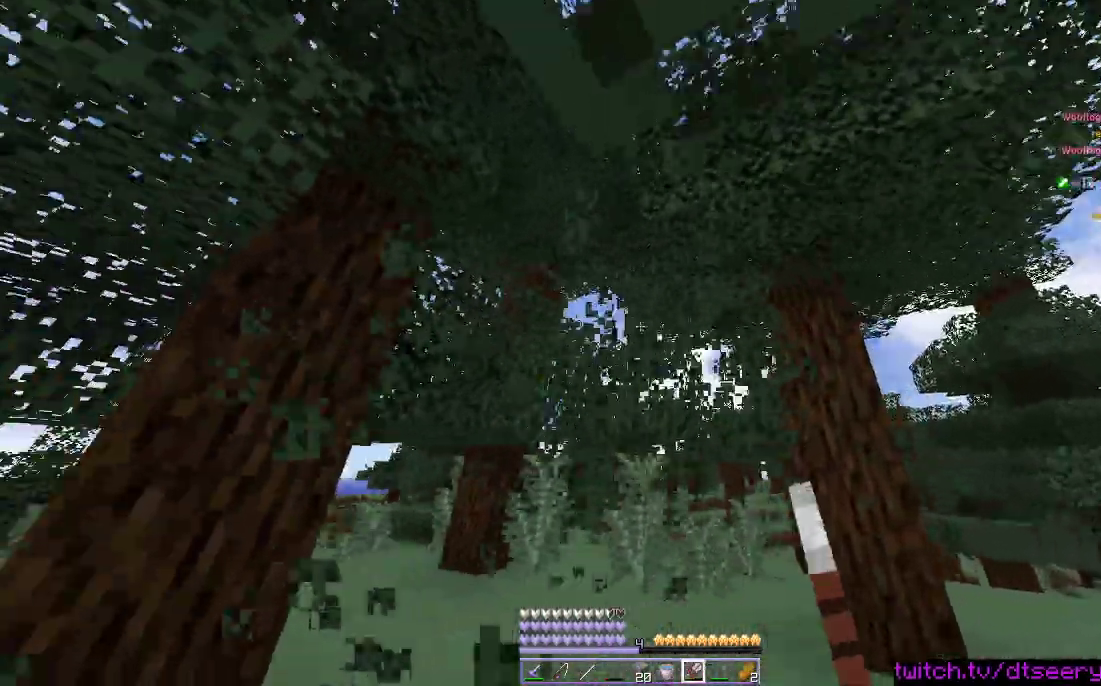
{"keys": ["d"], "mouse": ["left"], "events": [[100, "a", "down"], [166, "d", "up"], [350, "a", "up"], [350, "d", "down"], [383, "w", "up"]]}
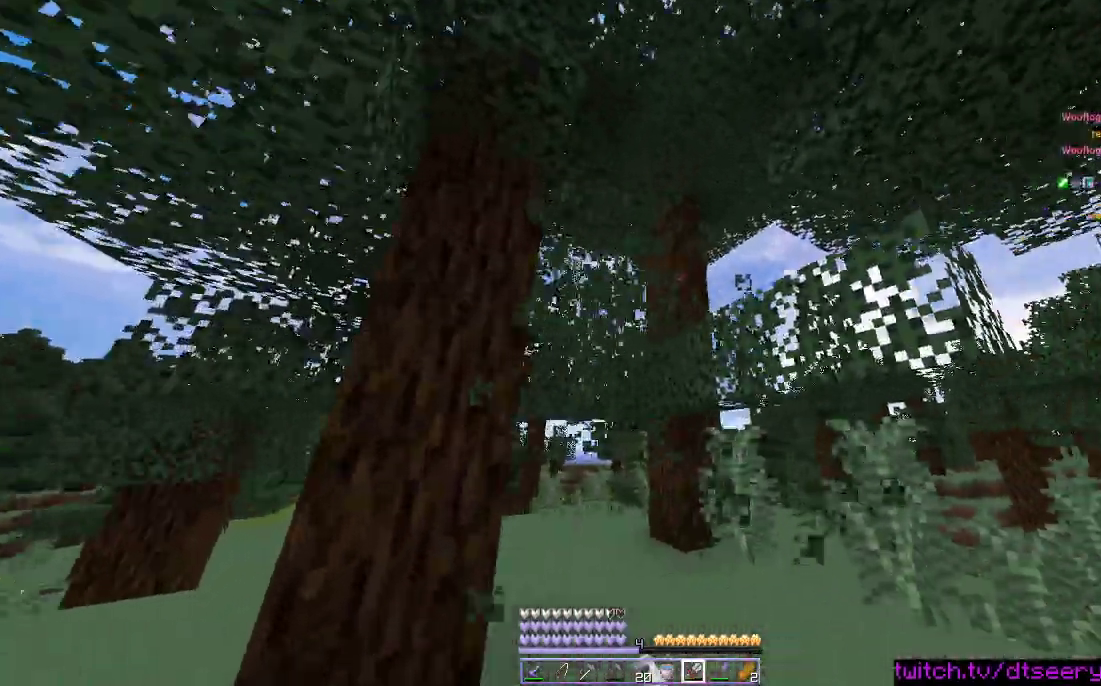
{"keys": ["a", "w"], "mouse": ["left"], "events": [[116, "w", "down"], [333, "a", "down"], [333, "d", "up"], [333, "w", "up"], [416, "w", "down"]]}
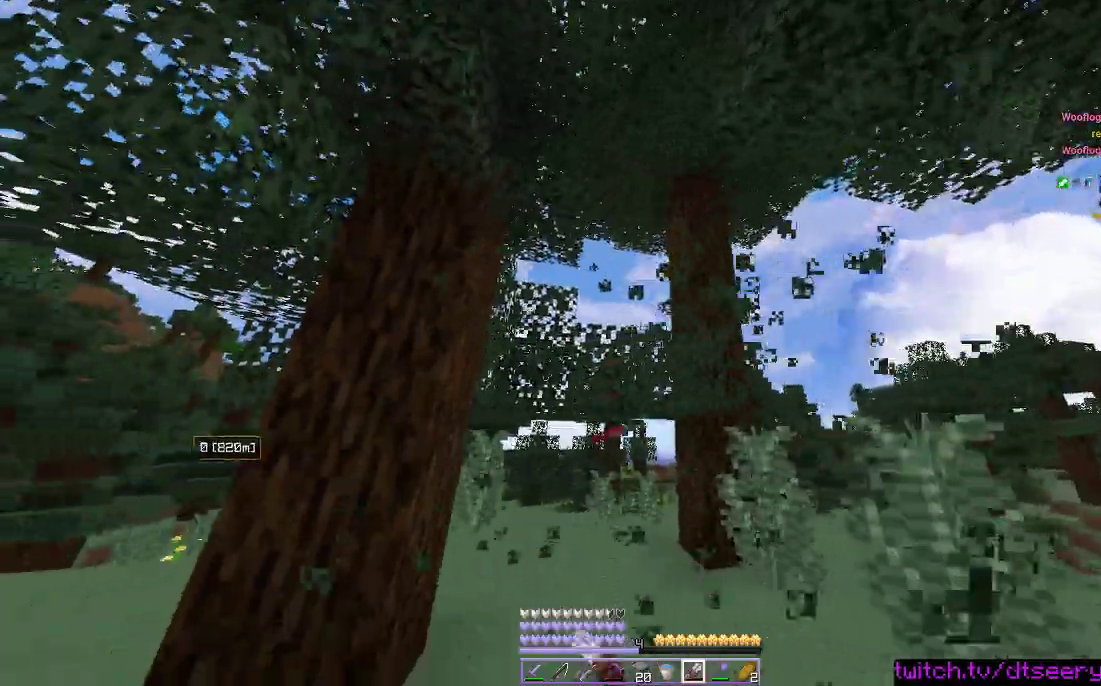
{"keys": ["d", "w"], "mouse": ["left"], "events": [[66, "a", "up"], [216, "d", "down"]]}